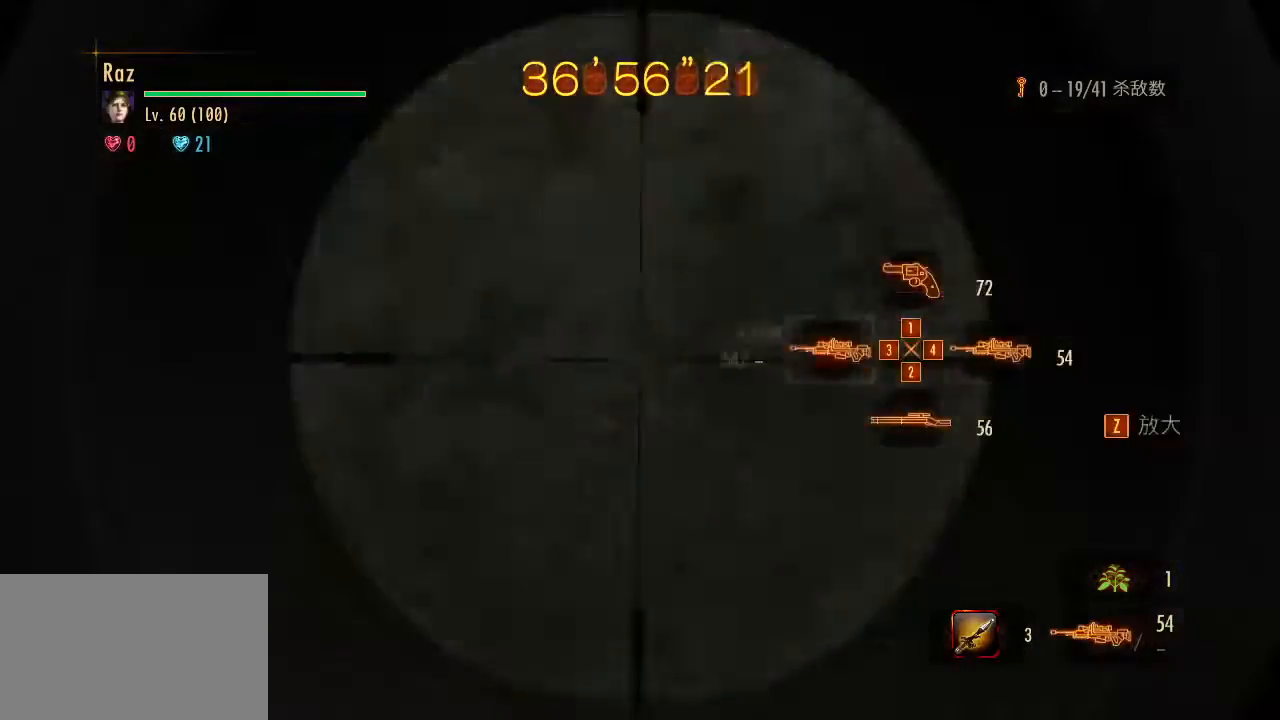
Gameplay with keyboard and mouse; each line is a JSON object with the keys and mouse buttons held at the frame after it. "events" lists presses ("down") and releases ("up") of "1", "2", "3", "4", "5", "a", "alt", "b", "c", "ctrl", "d", "e", "f", "g", "q", "r", "s", "shift", "space", "t", "tab", "v", "w", "x", "z", "mouse_left", "mouse_wheel", "mouse_right", "mouse_mb4" and "mouse_mb5" between this image and that frame as [ms after this image, input, new state], when the widget could be followed in between. "mouse_left", "mouse_wheel", "mouse_right", "mouse_mb4", "mouse_mb5" = the "left", "wheel", "right", "mb4", "mb5" buttons of the "mouse" list. No other keys are recorded. "wheel" means that the mouse wheel is clicked or scrolled. Mouse movement is not recorded.
{"keys": ["1", "w"], "mouse": [], "events": [[83, "mouse_left", "down"], [317, "mouse_left", "up"], [317, "space", "down"], [350, "mouse_right", "up"], [400, "space", "up"], [500, "1", "down"]]}
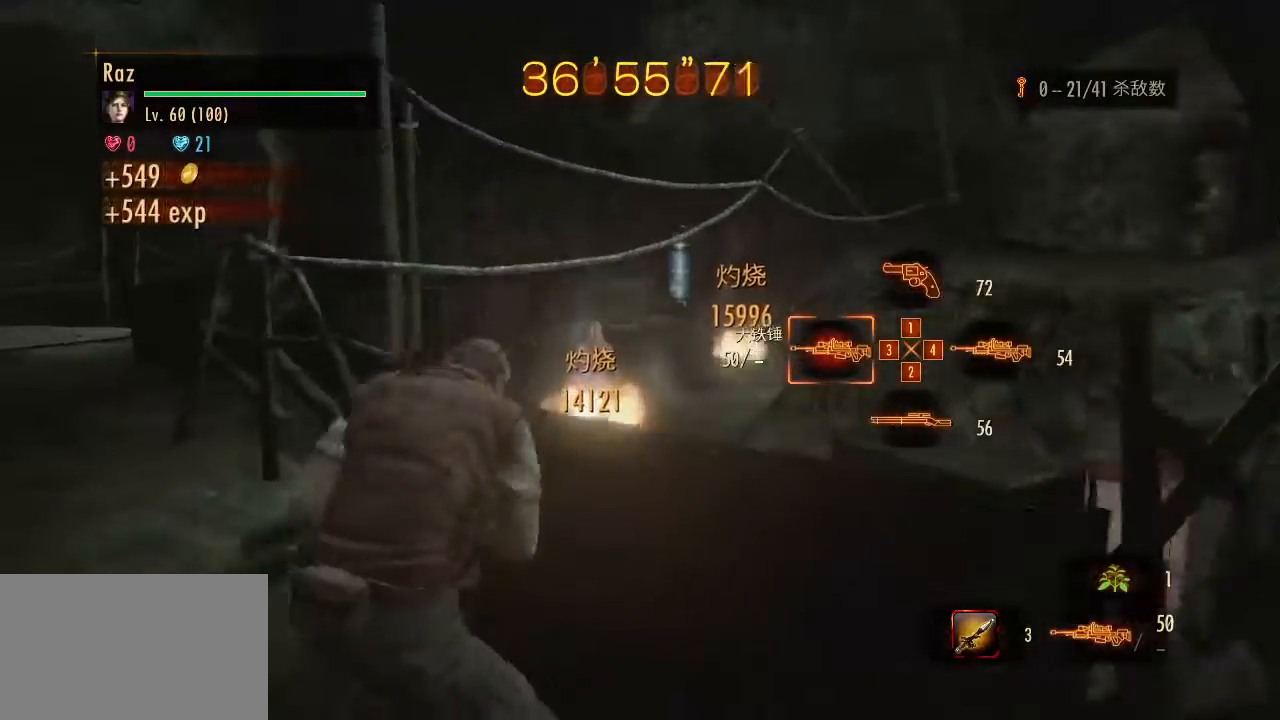
{"keys": ["w"], "mouse": [], "events": [[83, "1", "up"], [183, "1", "down"], [233, "1", "up"]]}
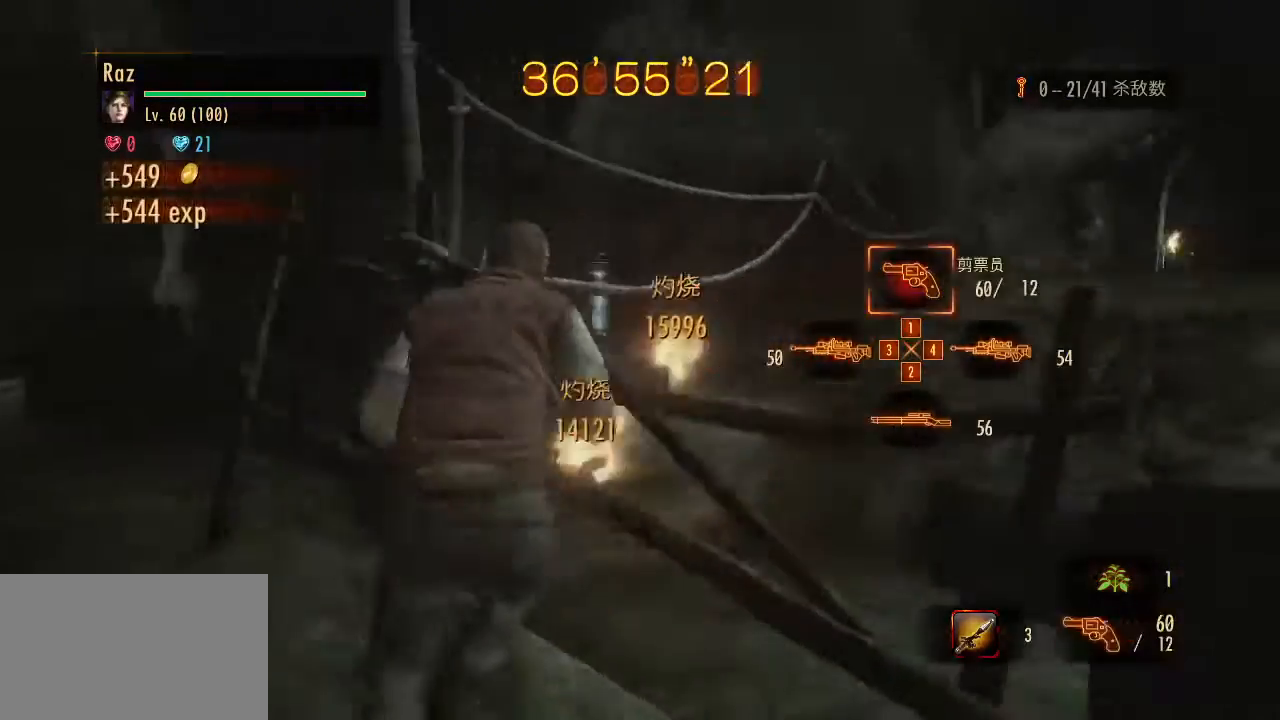
{"keys": ["w"], "mouse": ["right"], "events": [[150, "mouse_right", "down"]]}
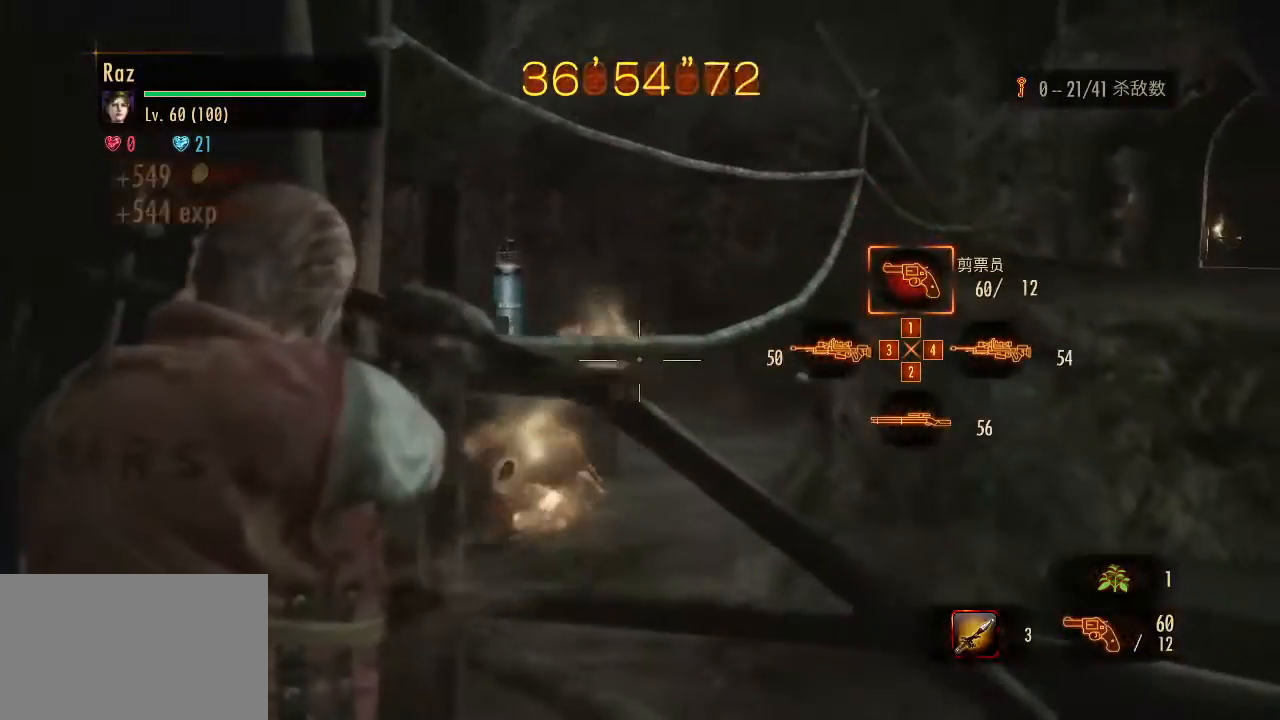
{"keys": ["w"], "mouse": ["left", "right"], "events": [[400, "mouse_left", "down"]]}
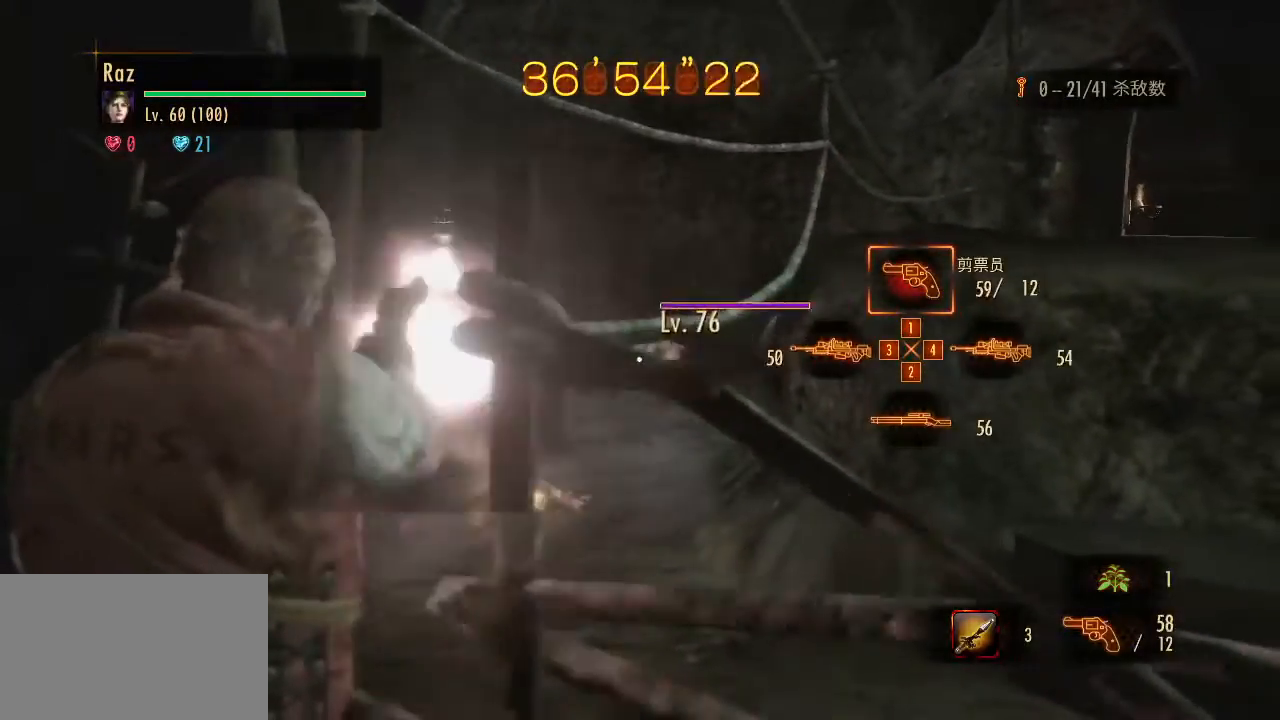
{"keys": ["w"], "mouse": ["right"], "events": [[83, "space", "down"], [133, "mouse_left", "up"], [183, "mouse_right", "up"], [183, "space", "up"], [467, "mouse_right", "down"]]}
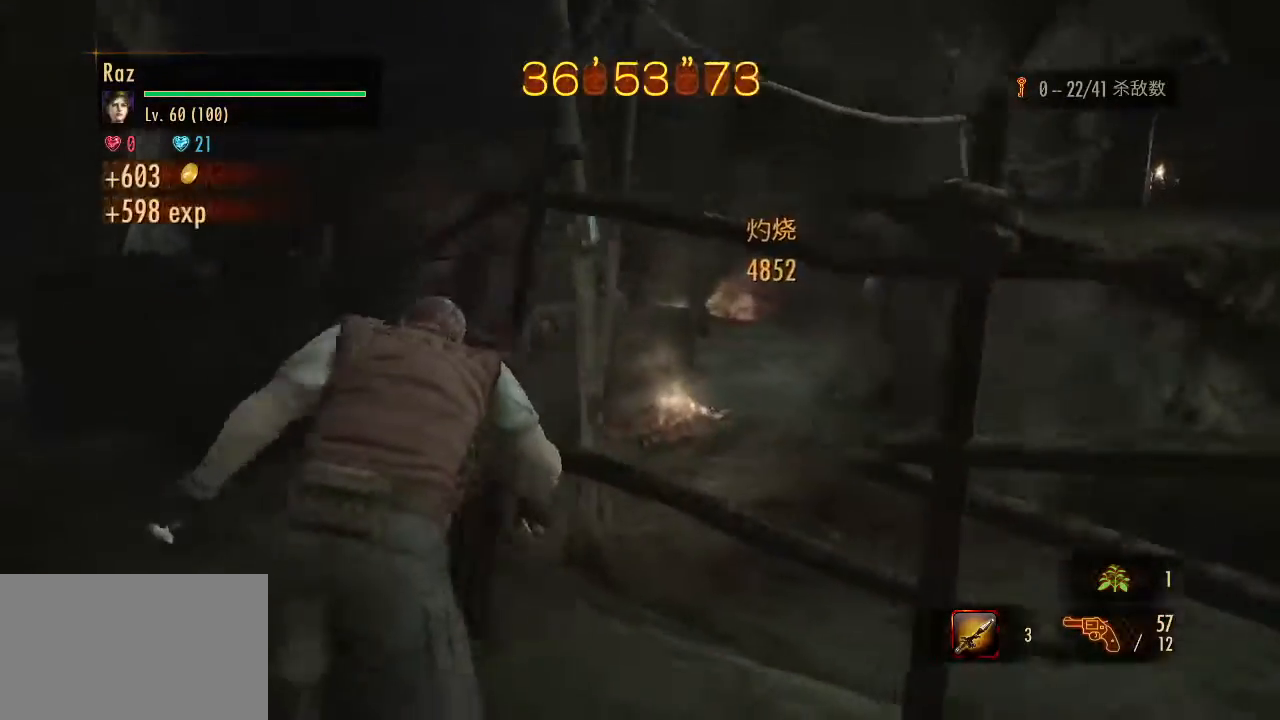
{"keys": [], "mouse": ["right"], "events": [[17, "d", "down"], [17, "w", "up"], [383, "d", "up"]]}
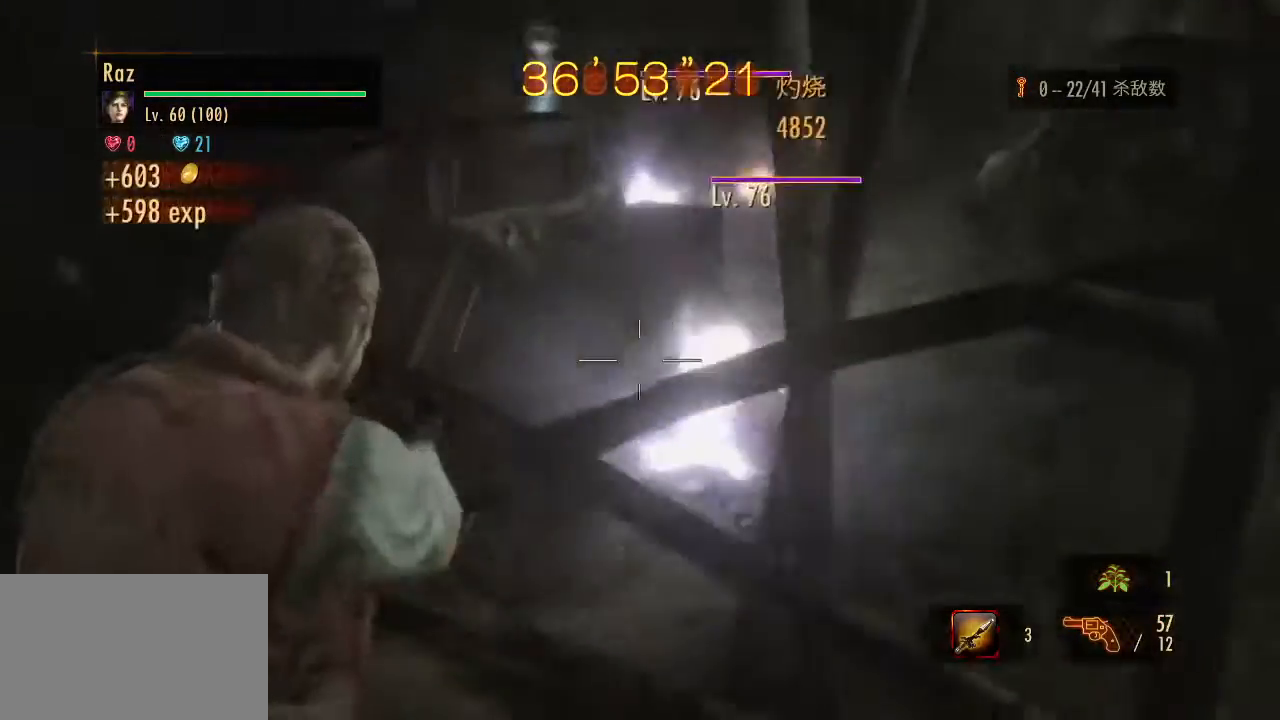
{"keys": [], "mouse": ["right"], "events": [[33, "3", "down"], [117, "3", "up"]]}
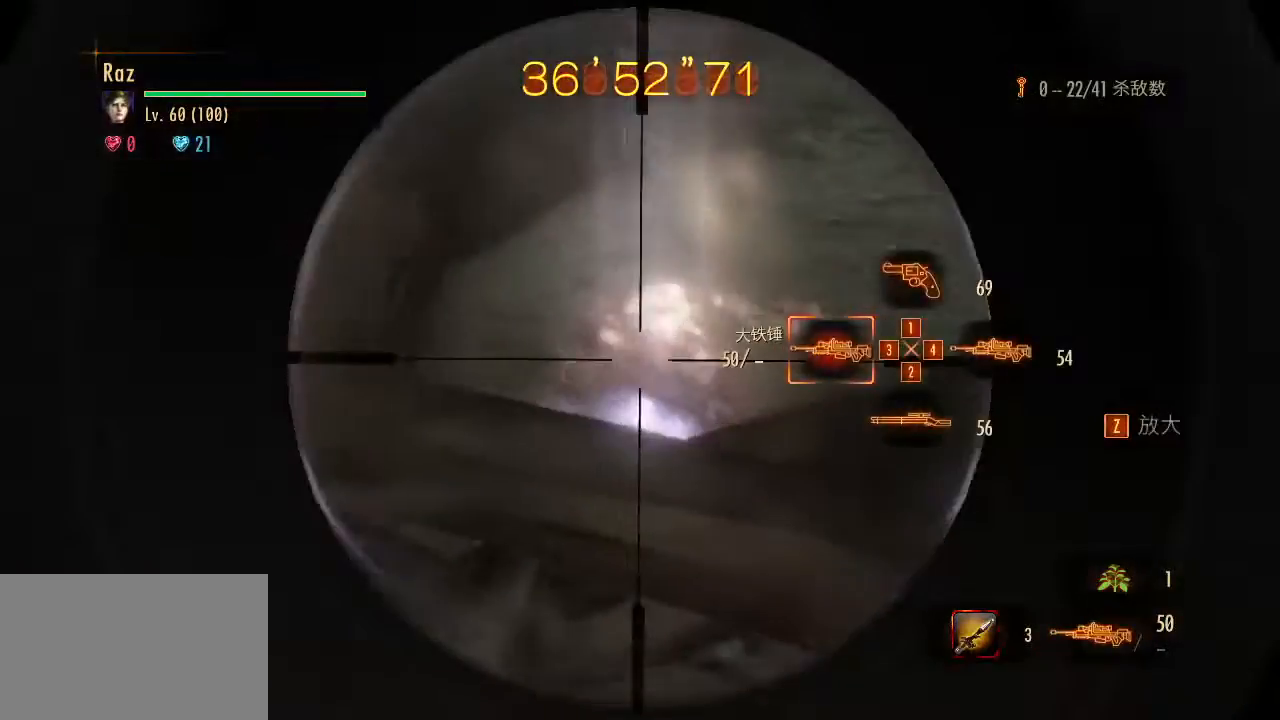
{"keys": ["a", "w"], "mouse": [], "events": [[83, "mouse_left", "down"], [233, "a", "down"], [283, "mouse_left", "up"], [283, "space", "down"], [333, "mouse_right", "up"], [367, "space", "up"], [467, "w", "down"]]}
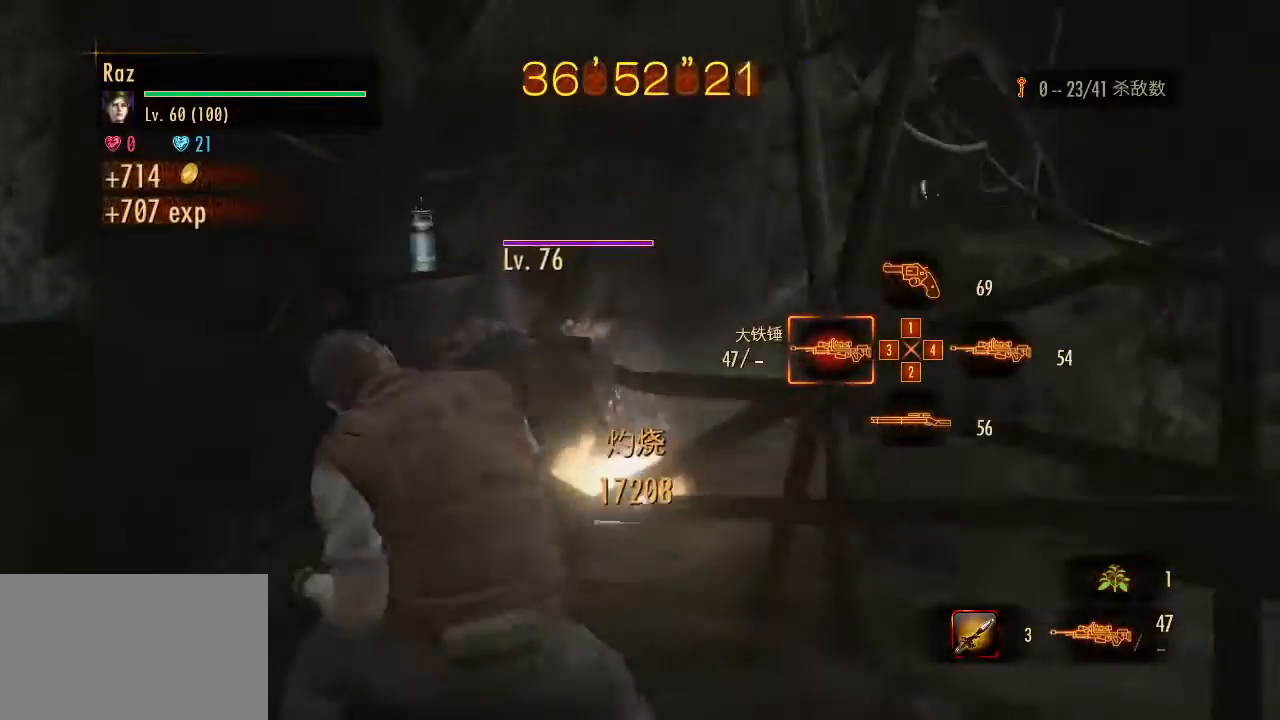
{"keys": ["a", "w"], "mouse": [], "events": []}
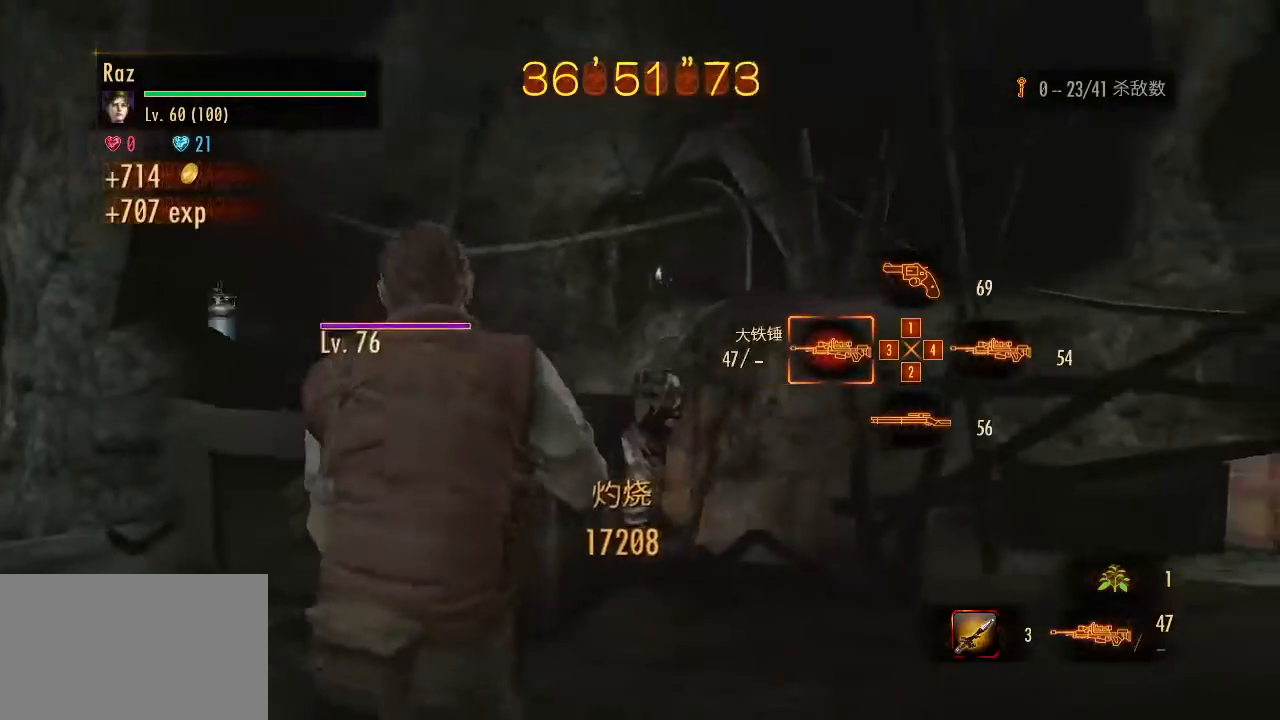
{"keys": ["a", "w"], "mouse": [], "events": [[267, "4", "down"], [350, "4", "up"]]}
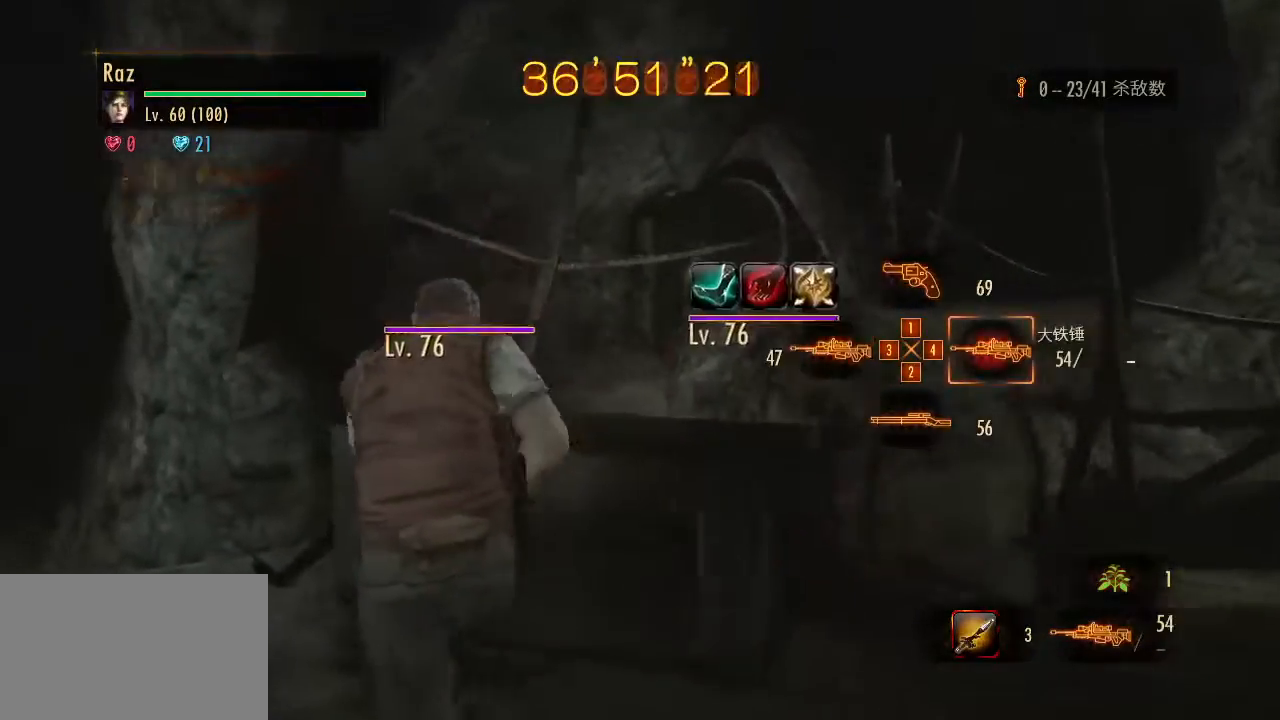
{"keys": [], "mouse": ["right"], "events": [[233, "w", "up"], [367, "mouse_right", "down"], [467, "a", "up"]]}
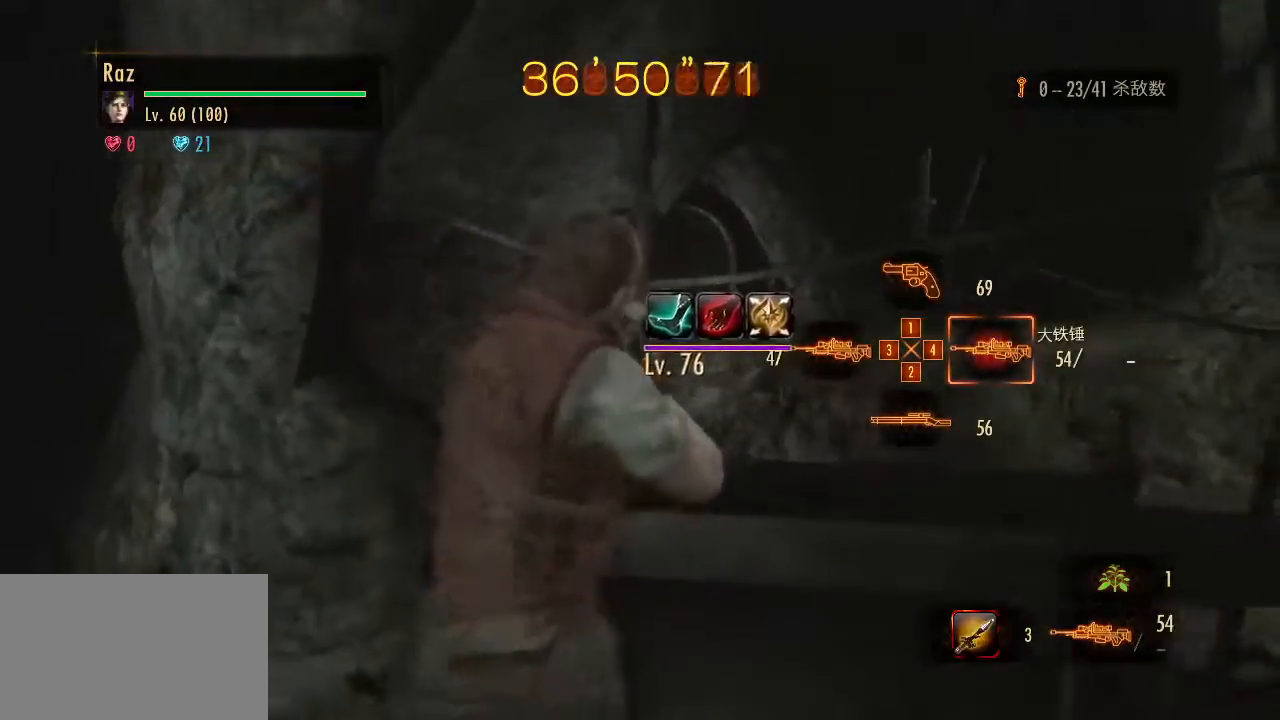
{"keys": ["d", "w"], "mouse": [], "events": [[67, "d", "down"], [100, "mouse_left", "down"], [350, "mouse_left", "up"], [350, "space", "down"], [383, "mouse_right", "up"], [433, "space", "up"], [483, "w", "down"]]}
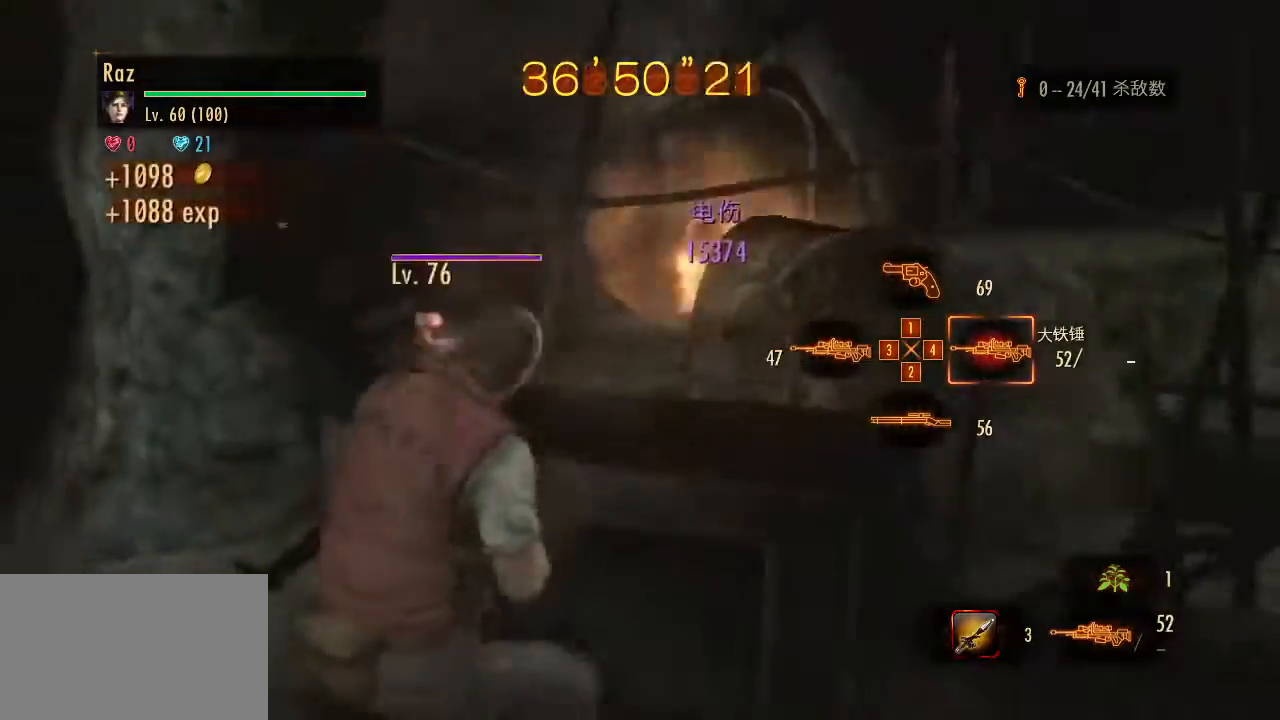
{"keys": ["d", "w"], "mouse": ["right"], "events": [[350, "2", "down"], [400, "mouse_right", "down"], [500, "2", "up"]]}
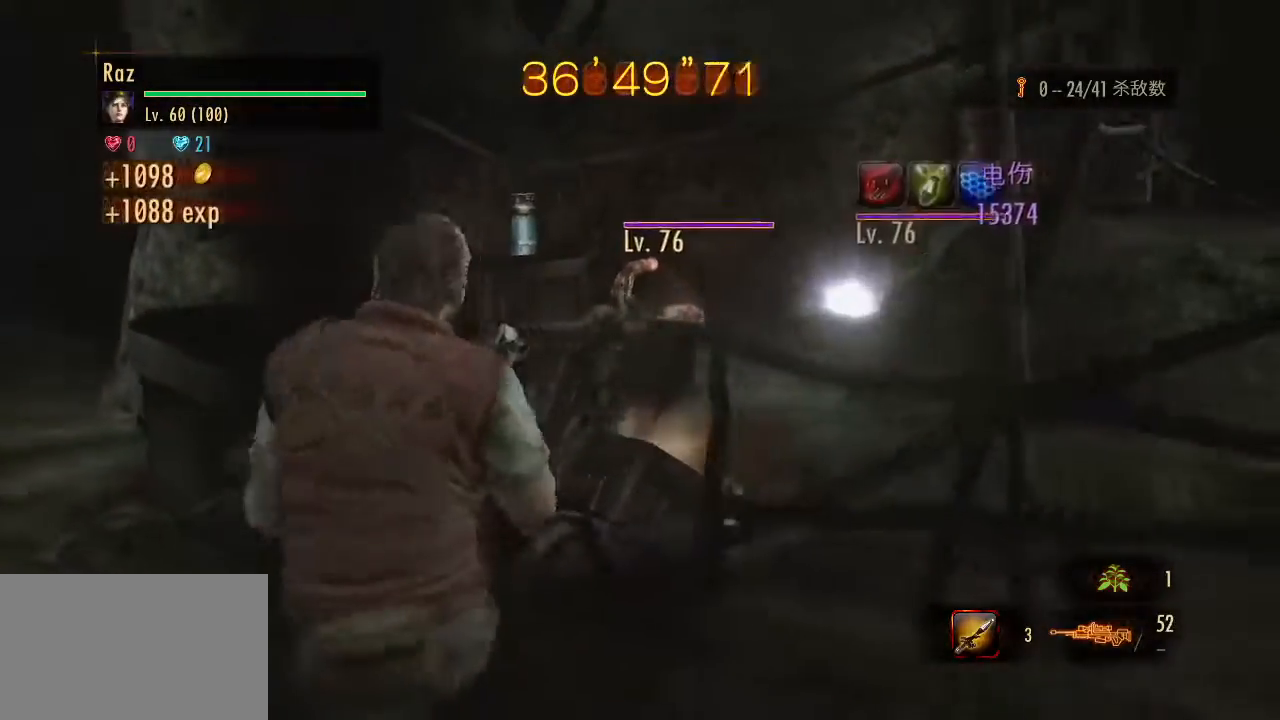
{"keys": ["a", "w"], "mouse": ["left", "right"], "events": [[283, "d", "up"], [367, "mouse_left", "down"], [467, "a", "down"]]}
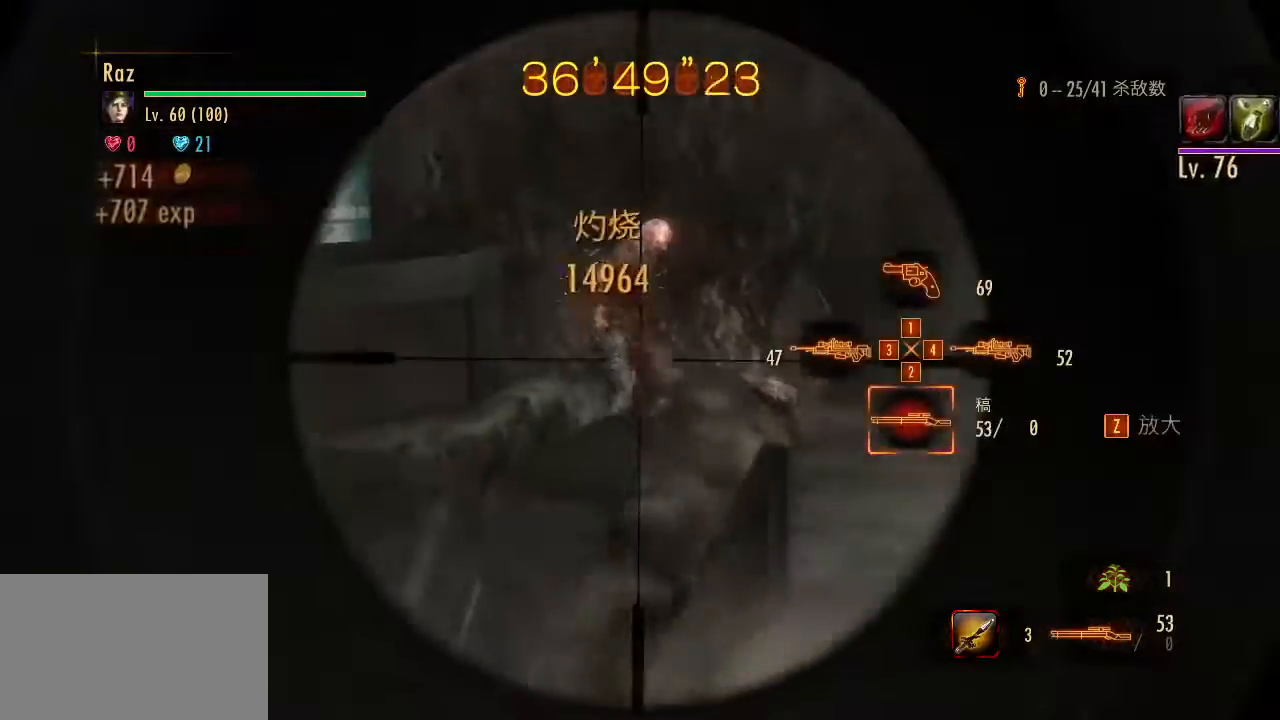
{"keys": ["a"], "mouse": [], "events": [[17, "w", "up"], [483, "mouse_left", "up"], [483, "mouse_right", "up"]]}
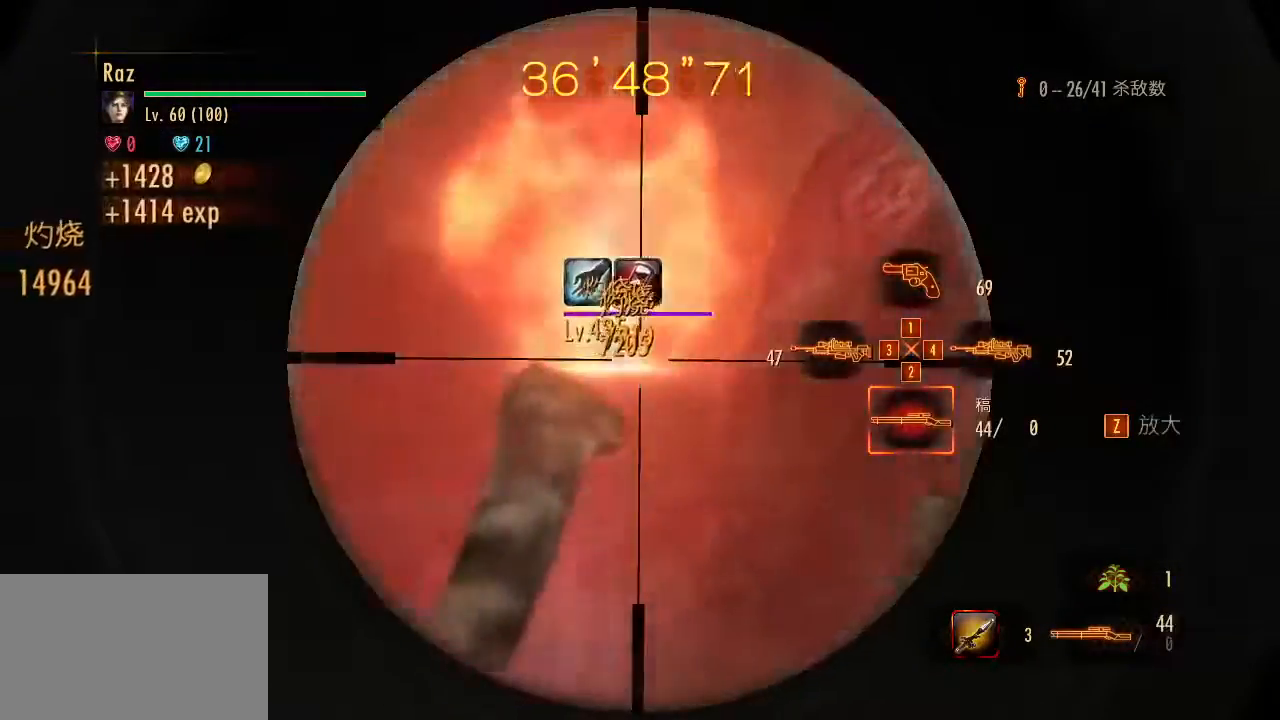
{"keys": ["3", "a"], "mouse": [], "events": [[33, "space", "down"], [83, "space", "up"], [217, "w", "down"], [350, "w", "up"], [500, "3", "down"]]}
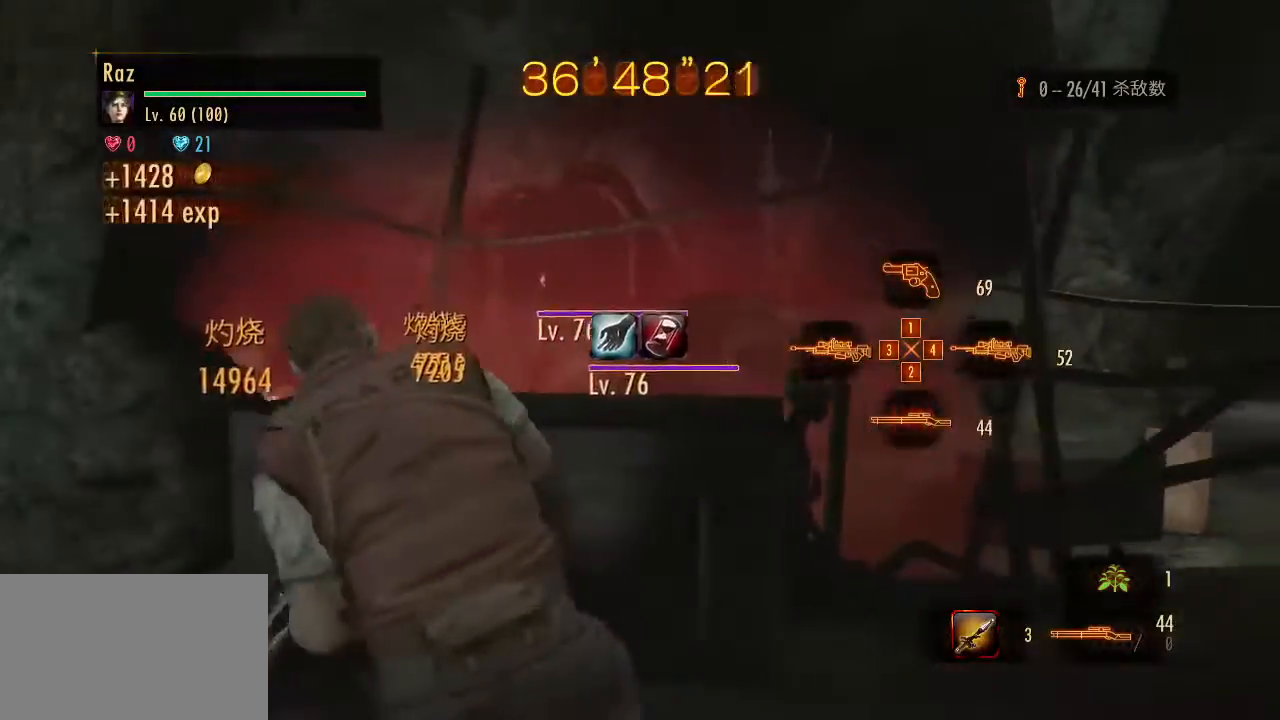
{"keys": [], "mouse": ["right"], "events": [[100, "3", "up"], [367, "mouse_right", "down"], [467, "a", "up"]]}
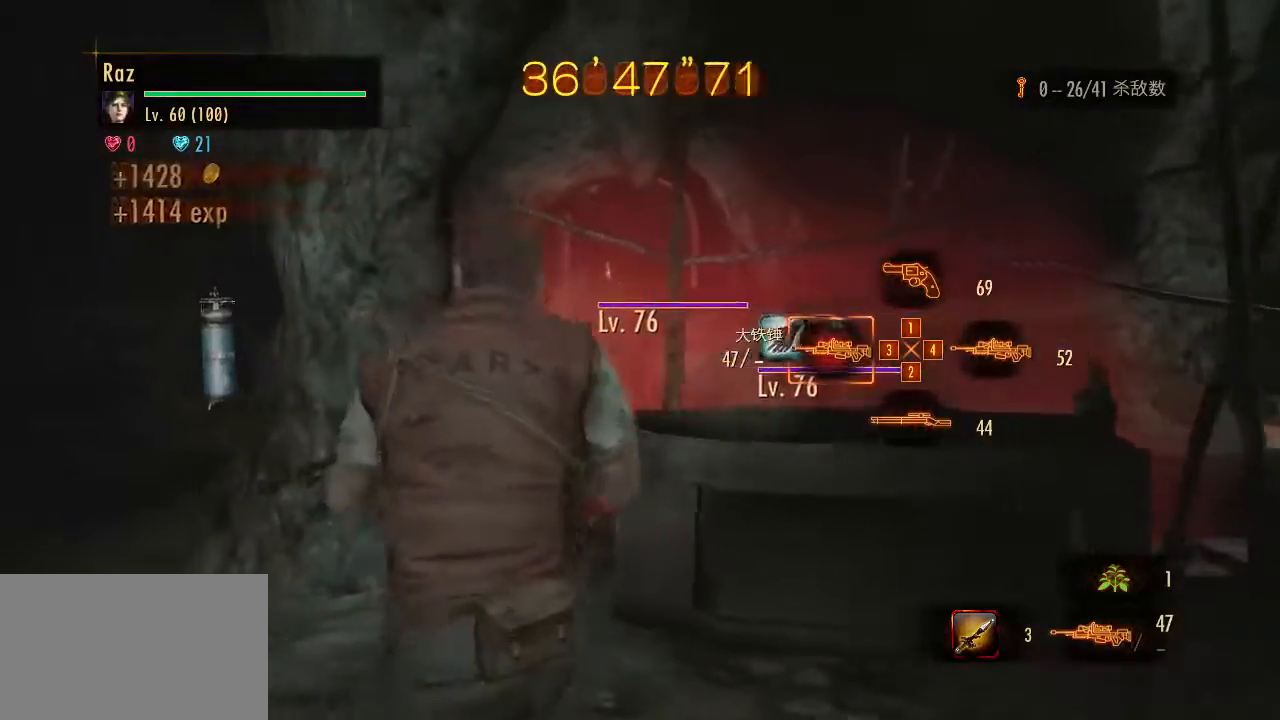
{"keys": ["d", "space"], "mouse": ["right"], "events": [[67, "d", "down"], [250, "mouse_left", "down"], [433, "mouse_left", "up"], [433, "space", "down"]]}
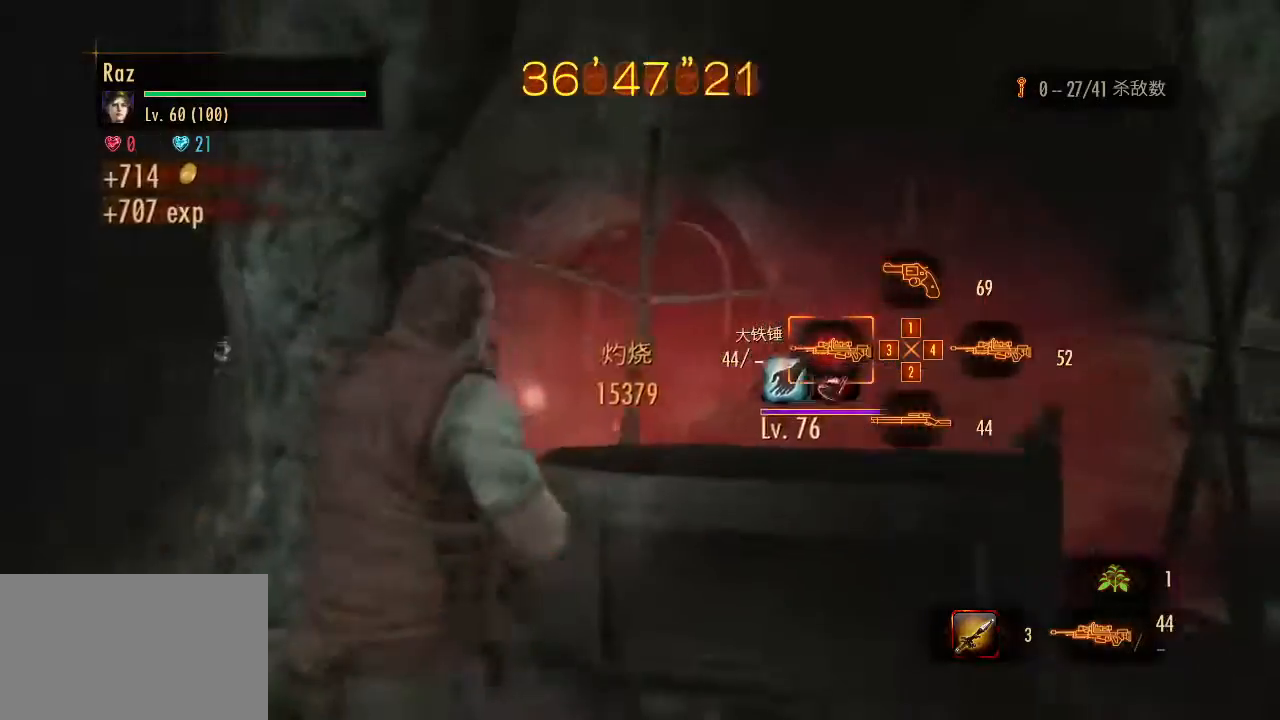
{"keys": ["d"], "mouse": ["right"], "events": [[33, "mouse_right", "up"], [83, "space", "up"], [117, "1", "down"], [167, "1", "up"], [267, "1", "down"], [267, "mouse_right", "down"], [350, "1", "up"]]}
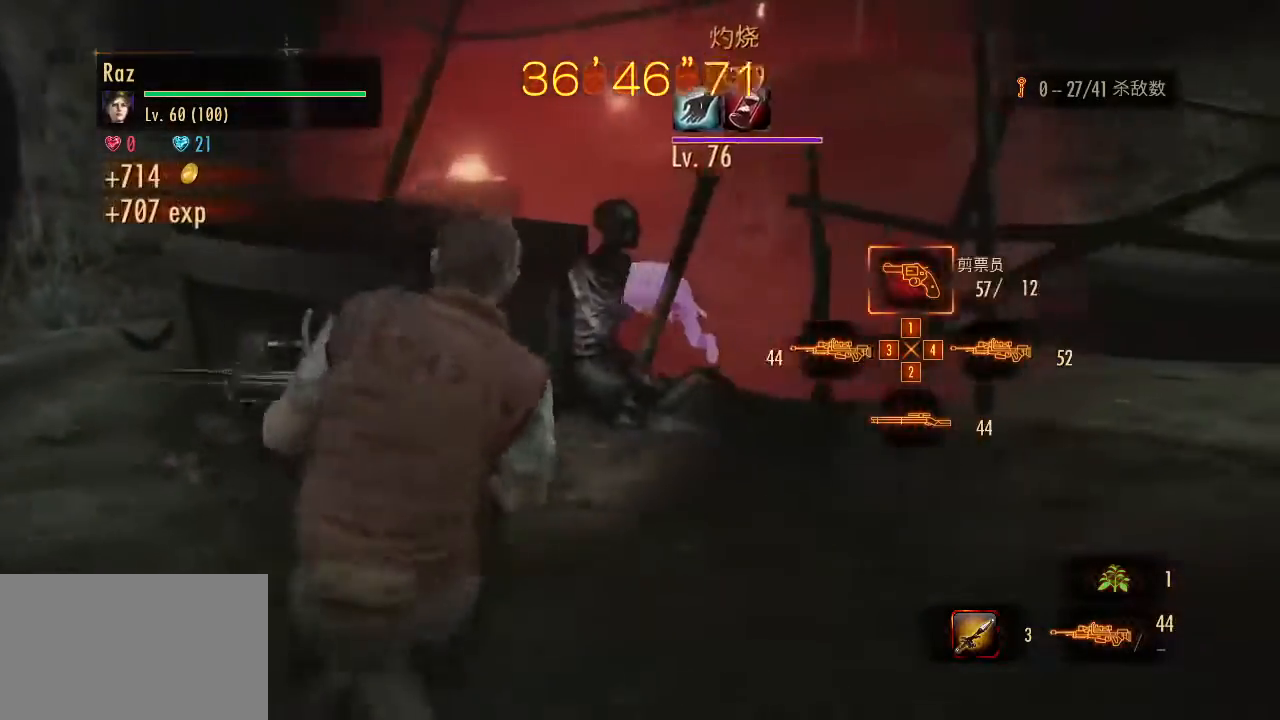
{"keys": [], "mouse": ["left", "right"], "events": [[233, "mouse_left", "down"], [283, "d", "up"]]}
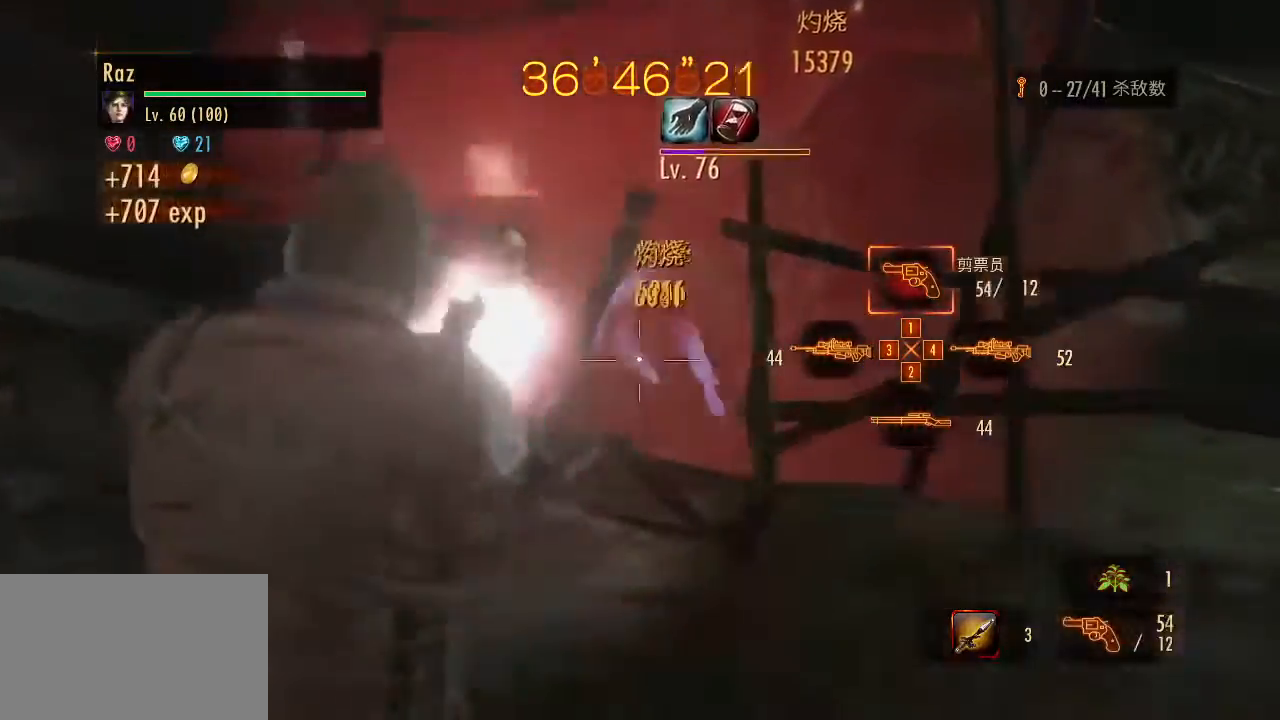
{"keys": ["g", "w"], "mouse": [], "events": [[150, "a", "down"], [150, "space", "down"], [250, "space", "up"], [300, "mouse_left", "up"], [300, "mouse_right", "up"], [350, "w", "down"], [433, "g", "down"], [483, "a", "up"]]}
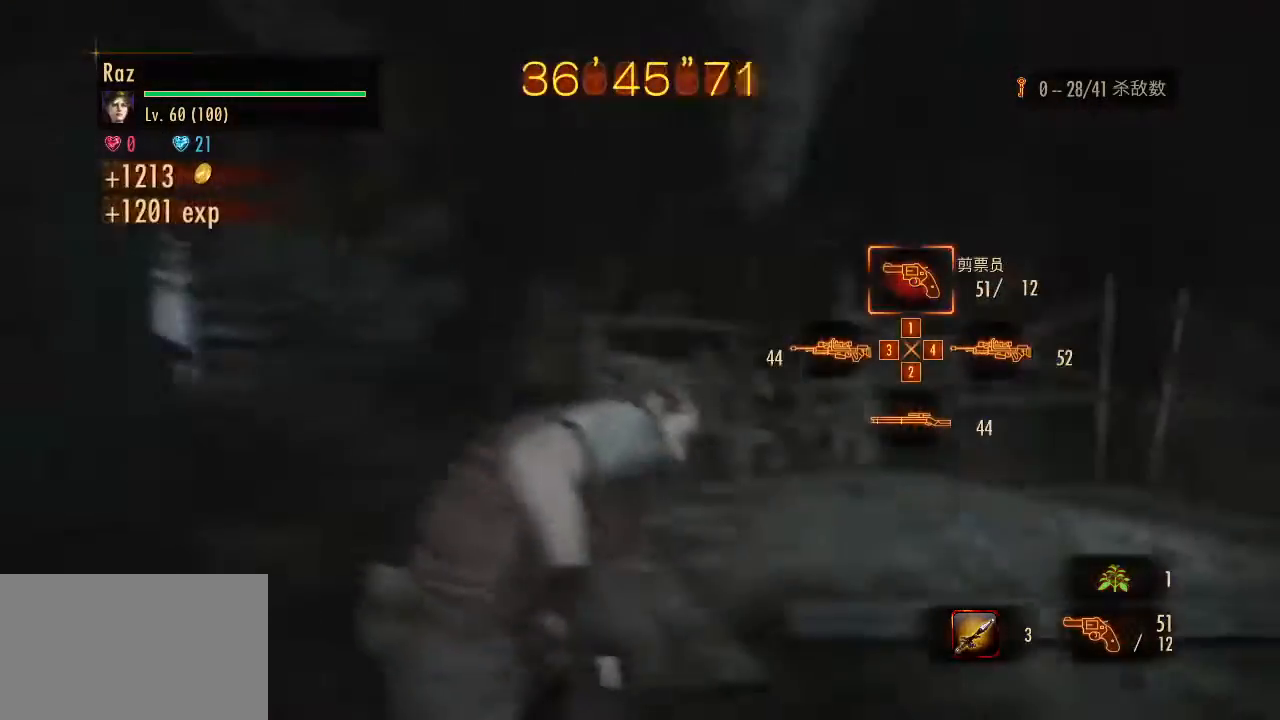
{"keys": ["space", "w"], "mouse": [], "events": [[33, "g", "up"], [500, "space", "down"]]}
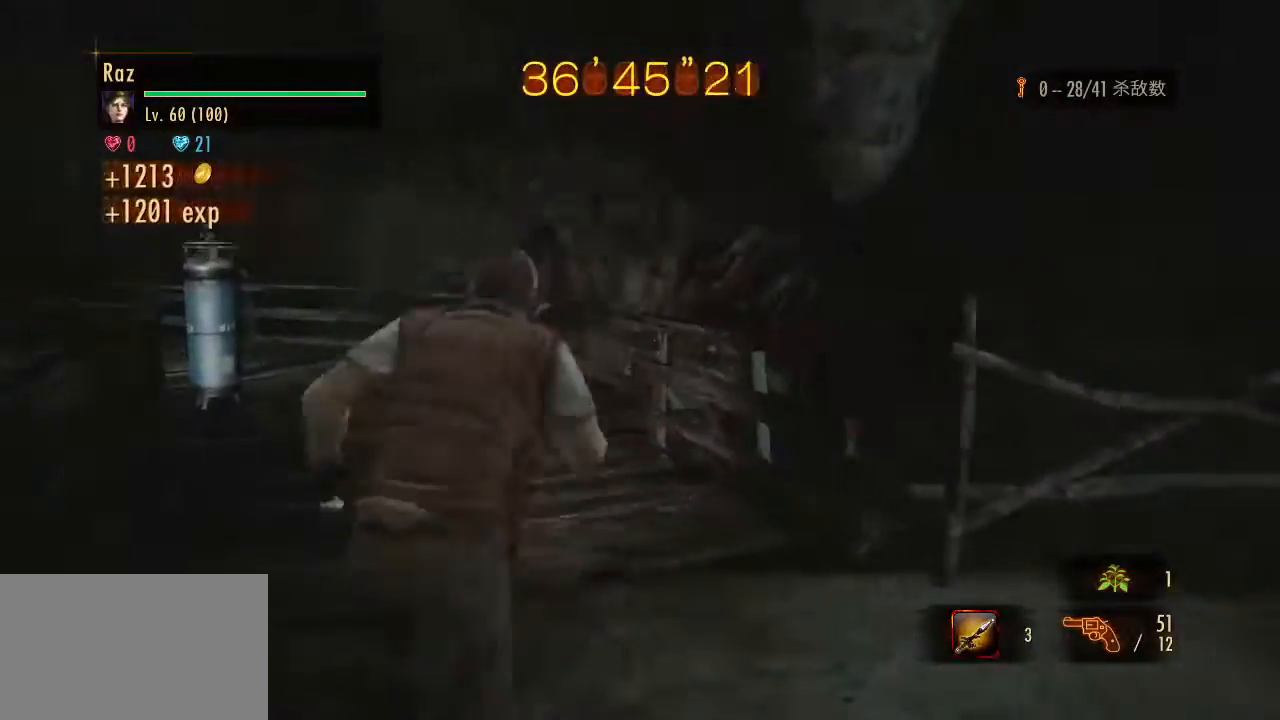
{"keys": ["s"], "mouse": ["right"], "events": [[50, "space", "up"], [133, "w", "up"], [283, "mouse_right", "down"], [417, "s", "down"]]}
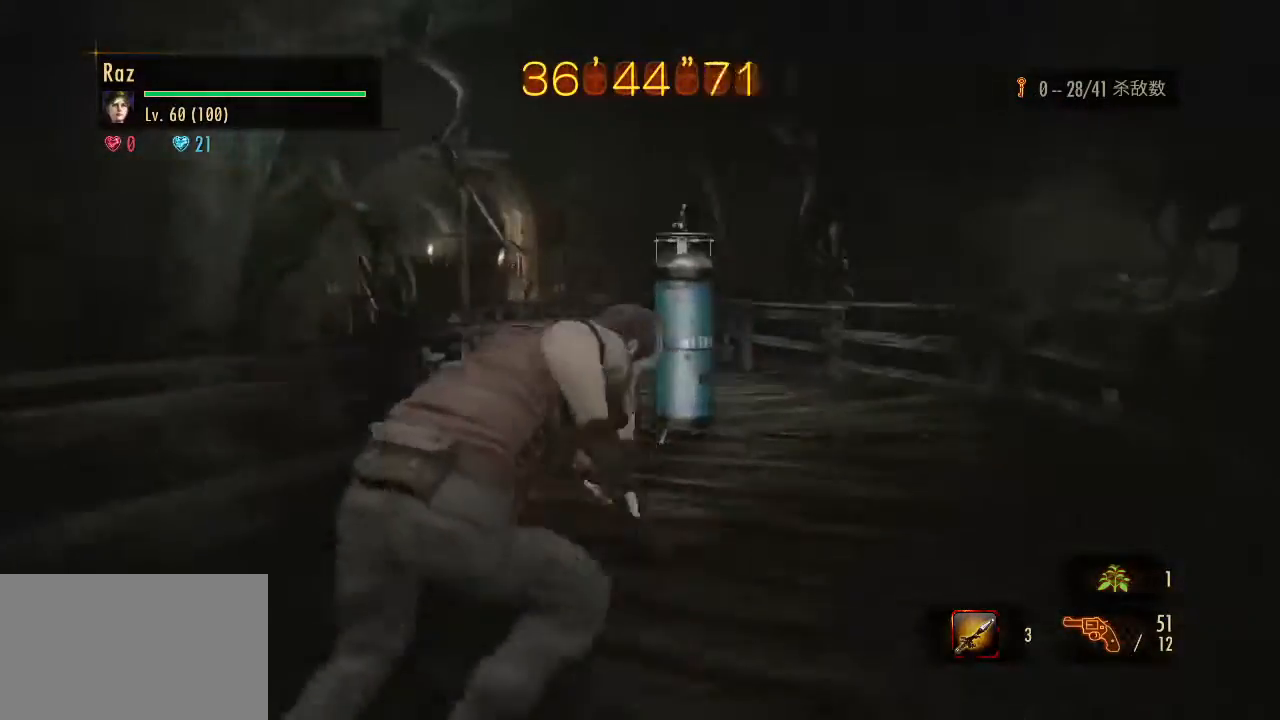
{"keys": ["s"], "mouse": ["right"], "events": [[250, "mouse_left", "down"], [383, "mouse_left", "up"]]}
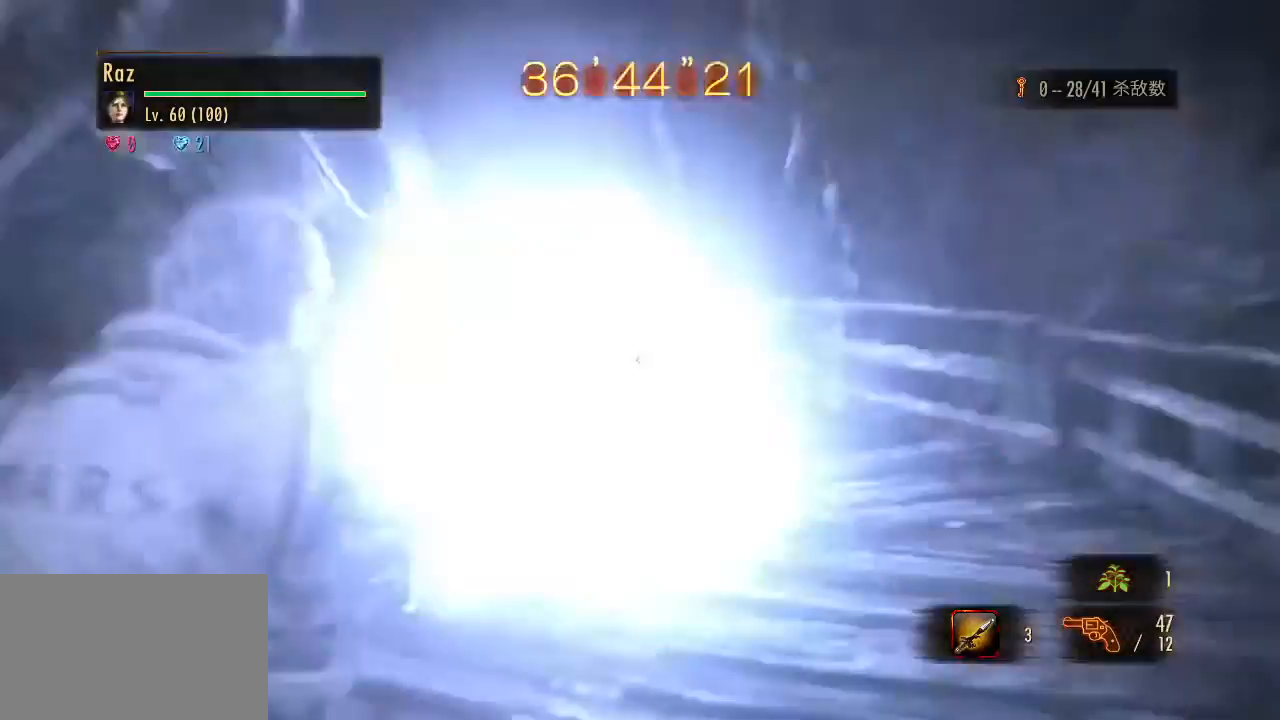
{"keys": ["d"], "mouse": [], "events": [[33, "d", "down"], [83, "d", "up"], [83, "space", "down"], [117, "space", "up"], [167, "mouse_left", "down"], [267, "mouse_left", "up"], [317, "mouse_right", "up"], [350, "s", "up"], [400, "d", "down"]]}
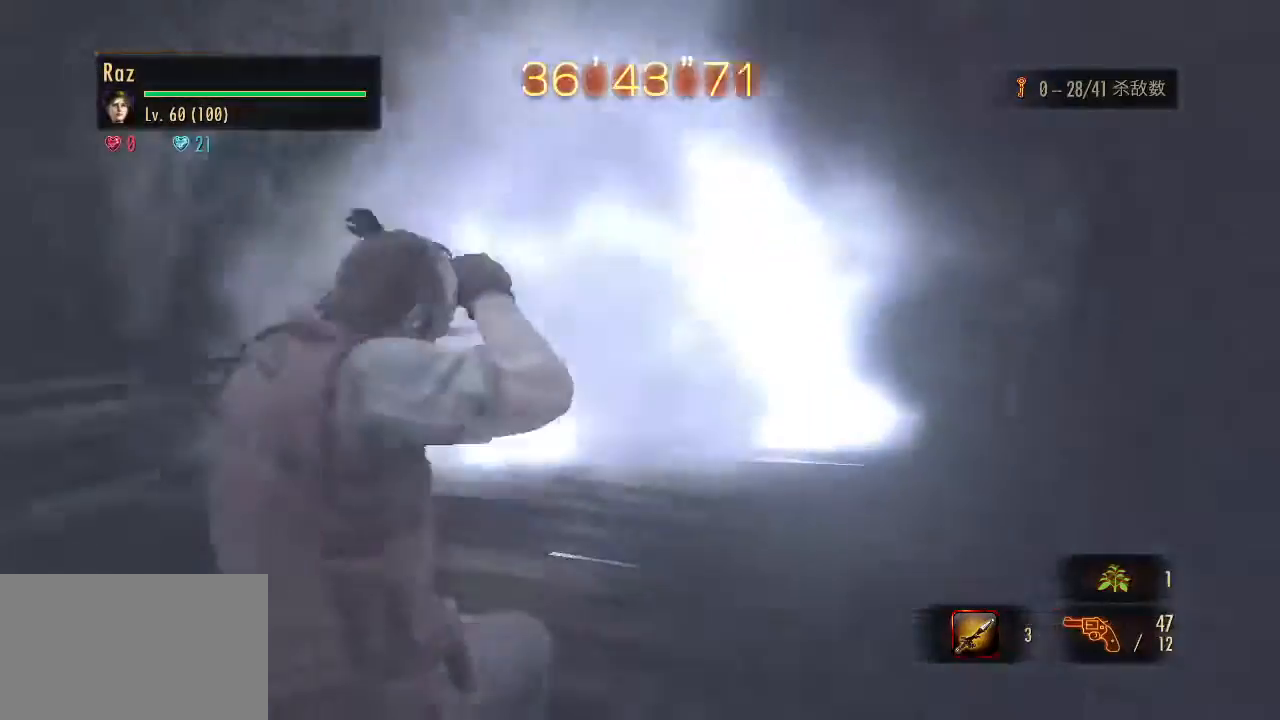
{"keys": ["a", "s"], "mouse": [], "events": [[50, "d", "up"], [50, "w", "down"], [133, "a", "down"], [233, "w", "up"], [417, "s", "down"]]}
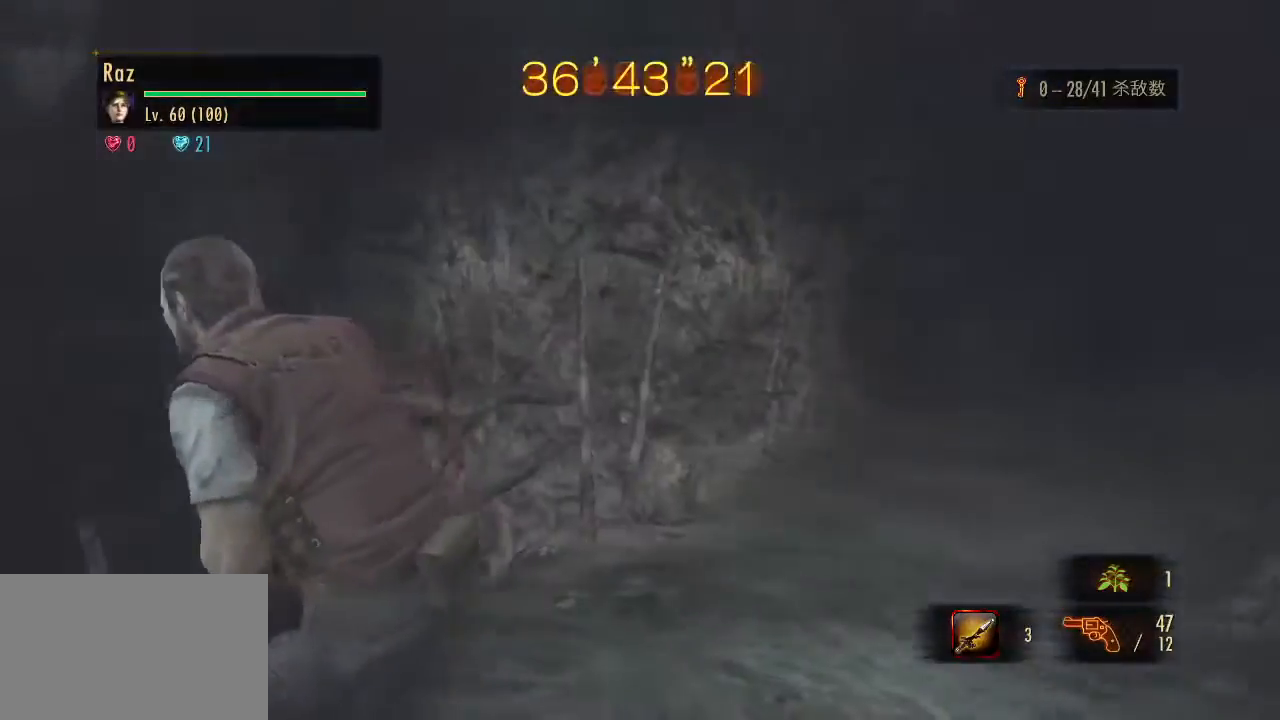
{"keys": ["s"], "mouse": [], "events": [[67, "s", "up"], [250, "s", "down"], [433, "a", "up"]]}
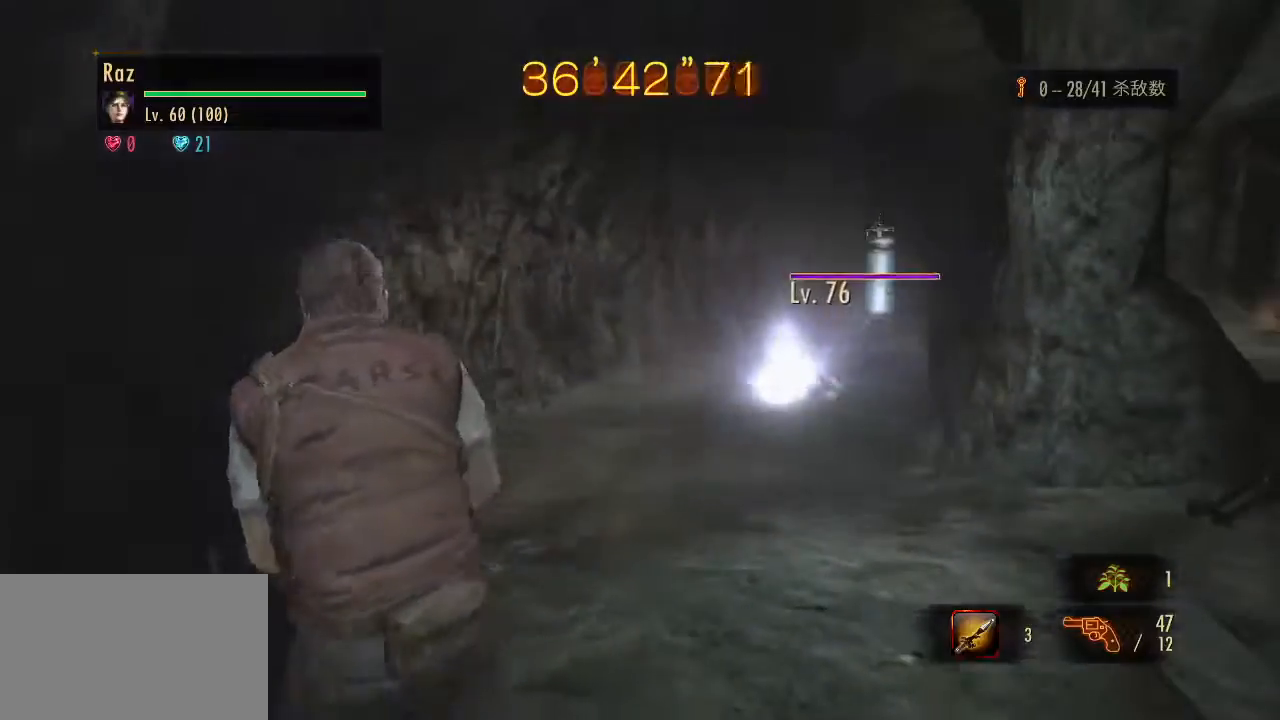
{"keys": ["s"], "mouse": ["left", "right"], "events": [[167, "mouse_right", "down"], [267, "a", "down"], [267, "mouse_left", "down"], [500, "a", "up"]]}
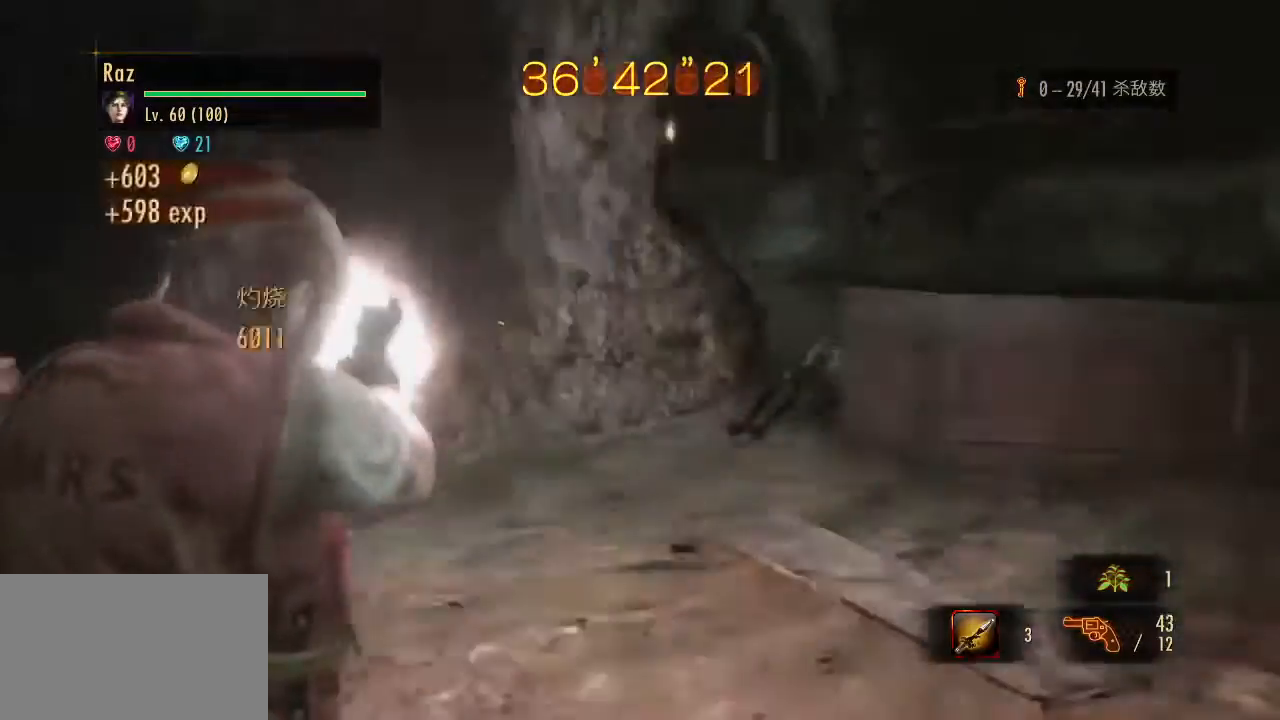
{"keys": ["d"], "mouse": ["left", "right"], "events": [[50, "s", "up"], [467, "d", "down"]]}
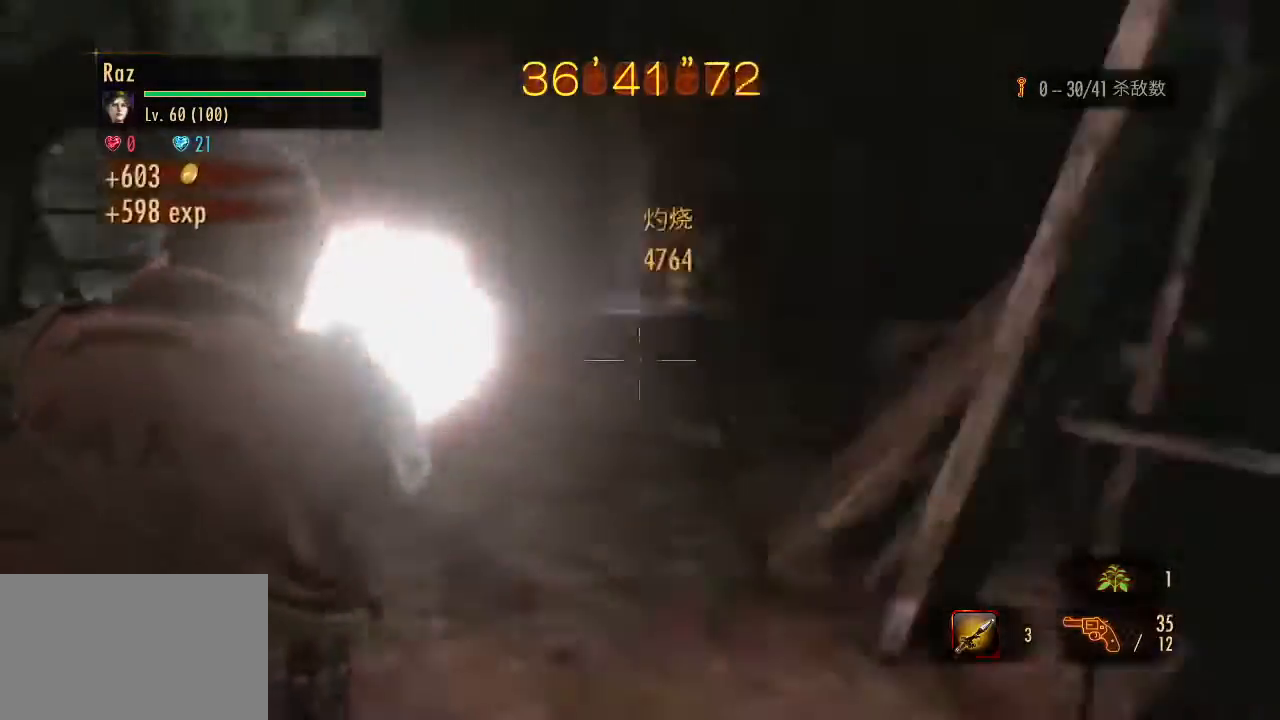
{"keys": ["d", "w"], "mouse": ["left", "right"], "events": [[333, "w", "down"]]}